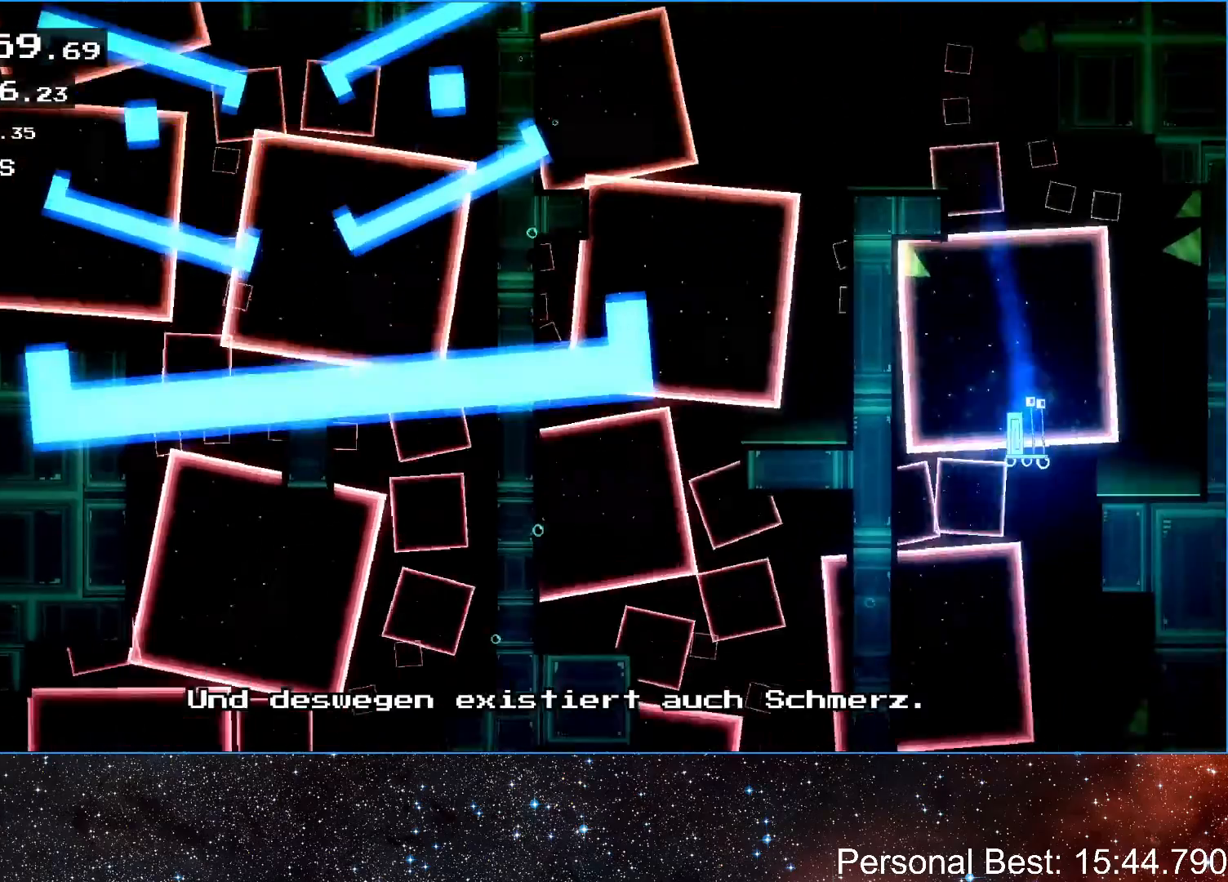
Gameplay with keyboard; each line is a JSON object with the keys held at the frame after it. "events" lists presses ("down") and releases ("up") of "down", "escape", "left", "q", "r", "return", "right" and "up" between this image and that frame as [ms after this image, input, new state], when the widget could be followed in between. No other keys are recorded. Mouse input is not recorded.
{"keys": [], "events": []}
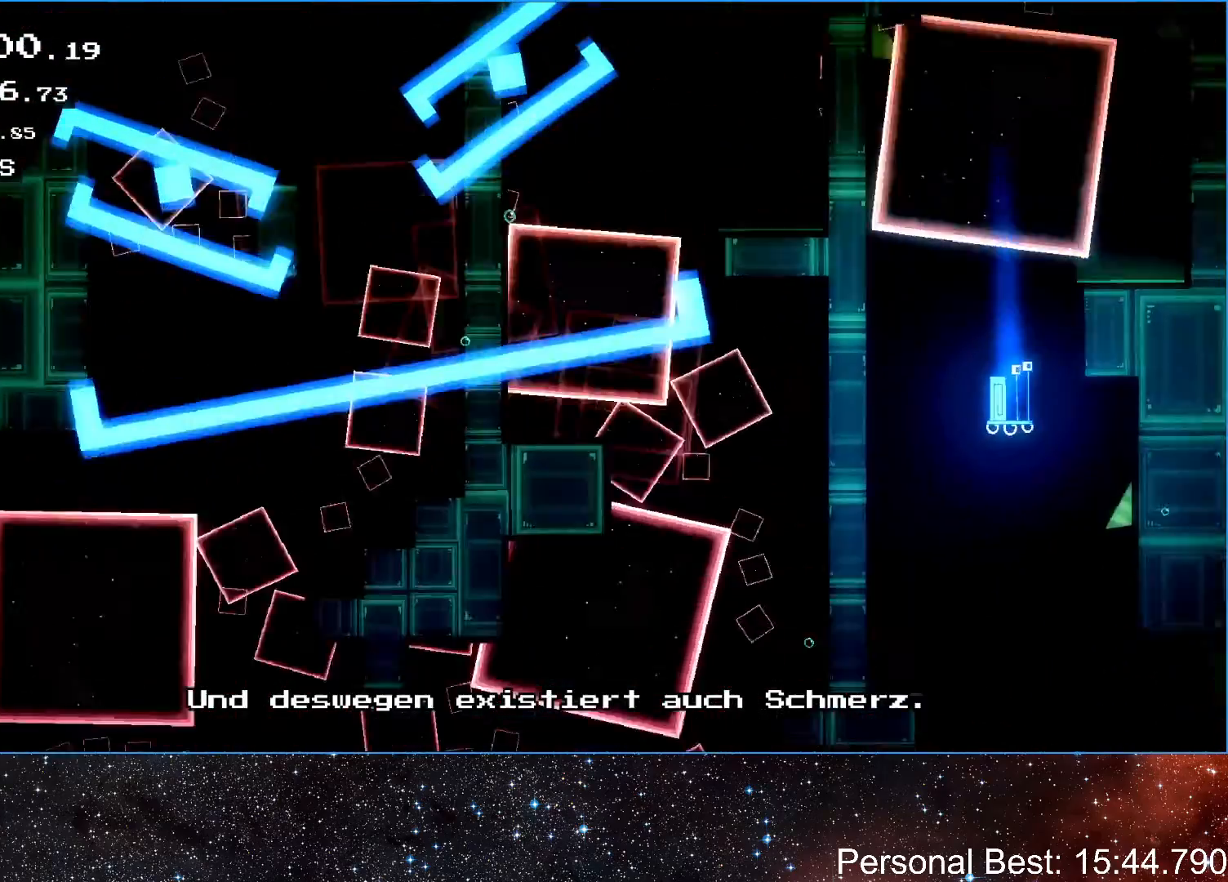
{"keys": ["right"], "events": [[233, "right", "down"]]}
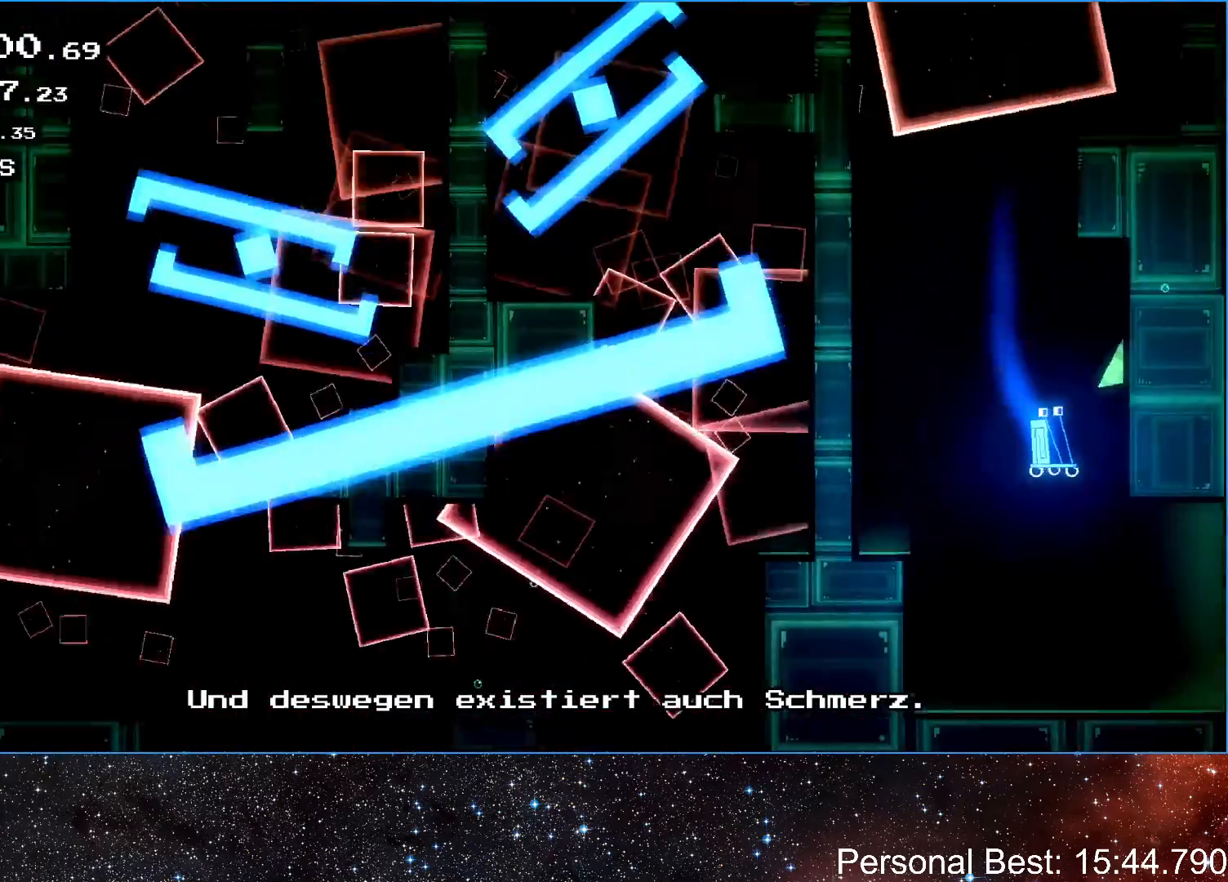
{"keys": ["right"], "events": []}
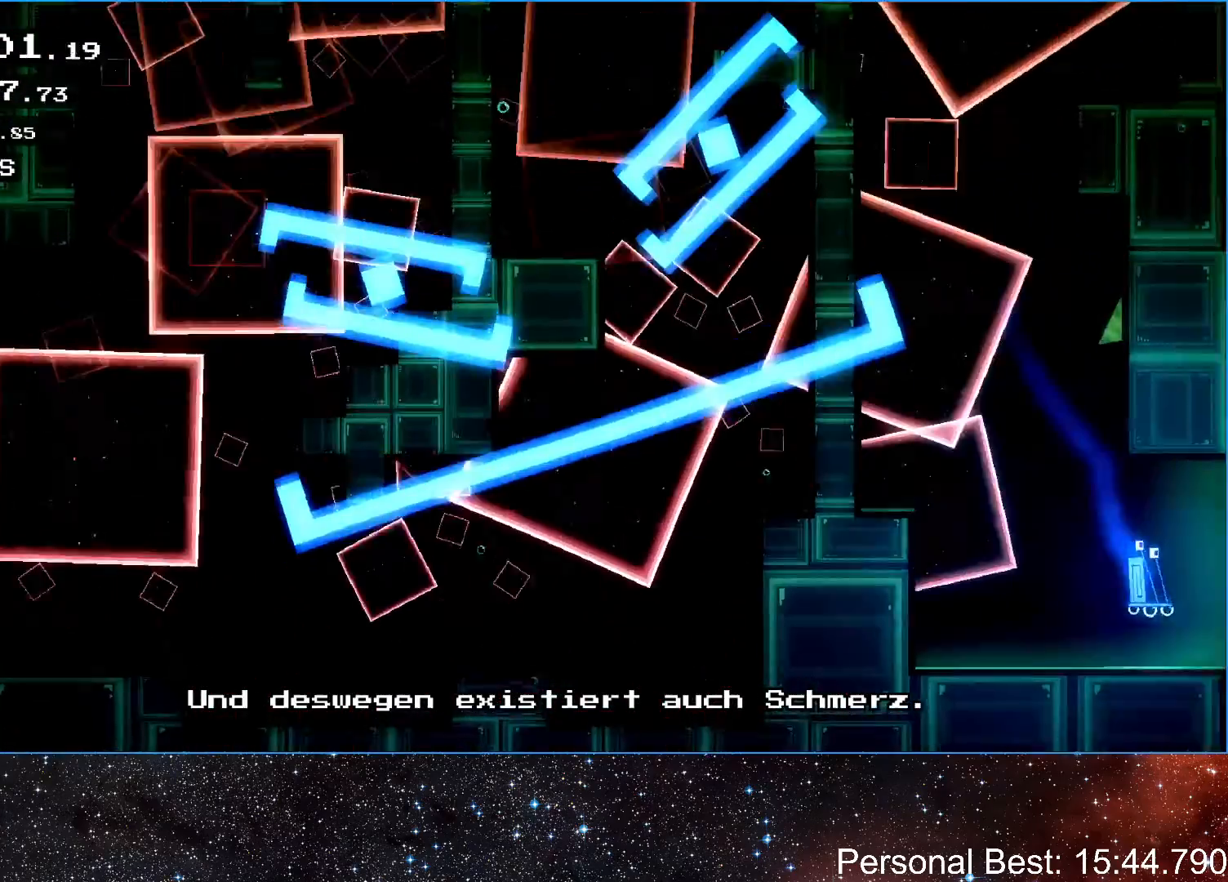
{"keys": ["right", "up"], "events": [[367, "up", "down"]]}
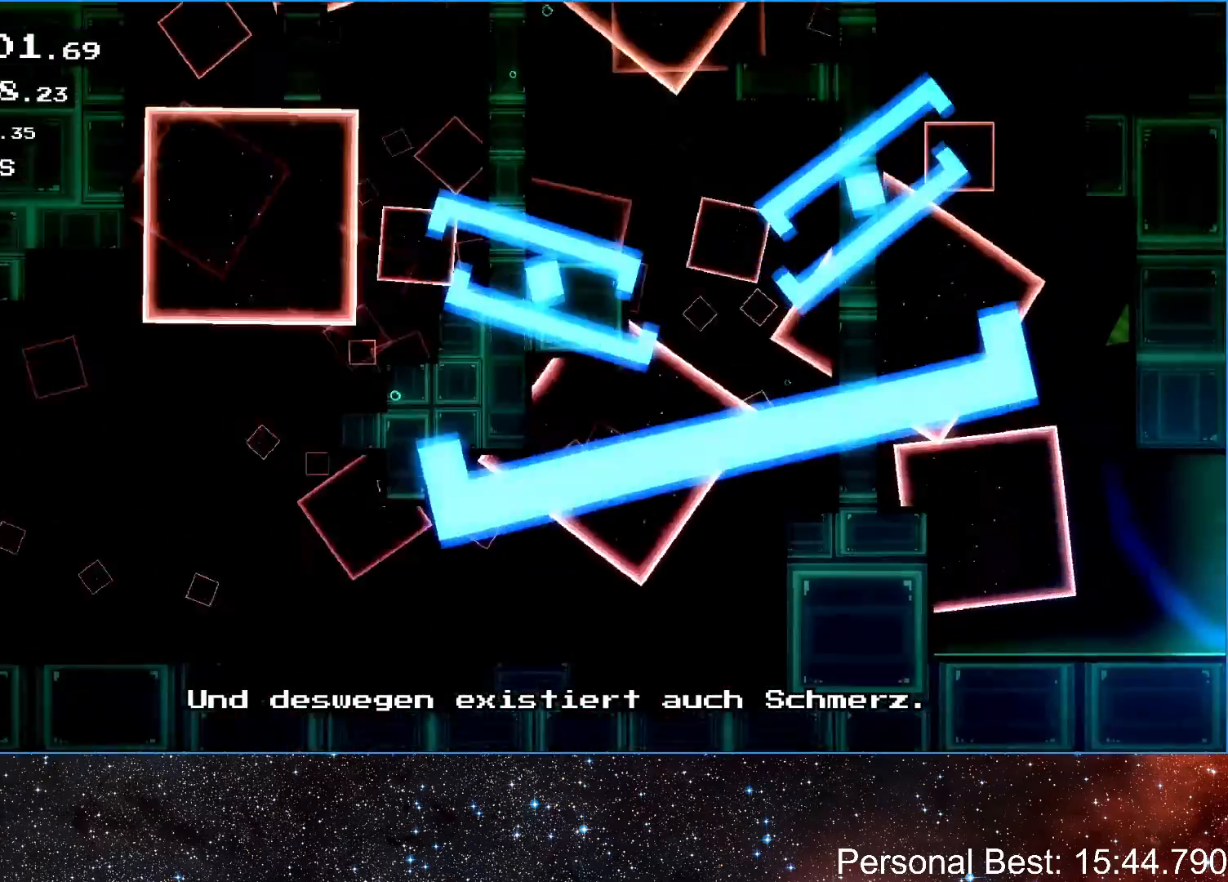
{"keys": ["right"], "events": [[33, "up", "up"], [167, "up", "down"], [300, "up", "up"]]}
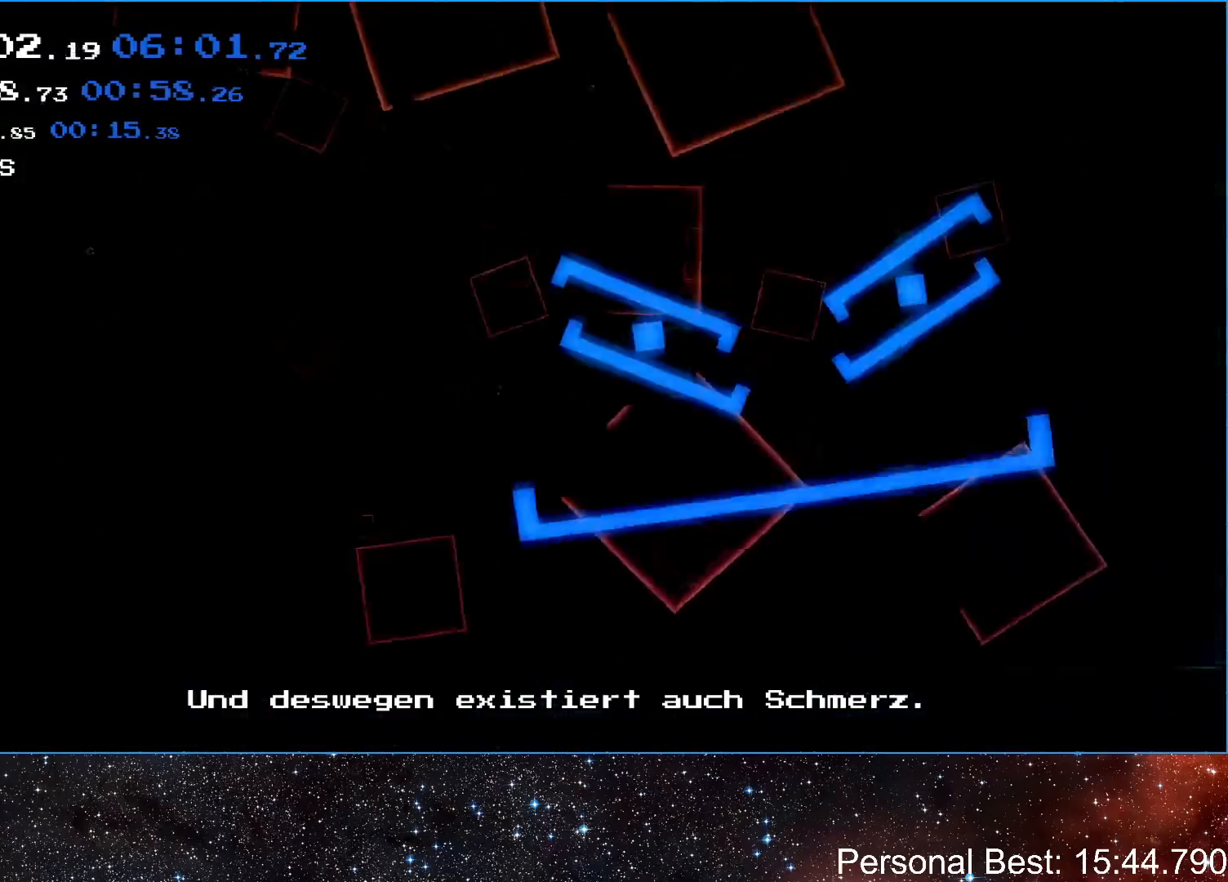
{"keys": ["right"], "events": []}
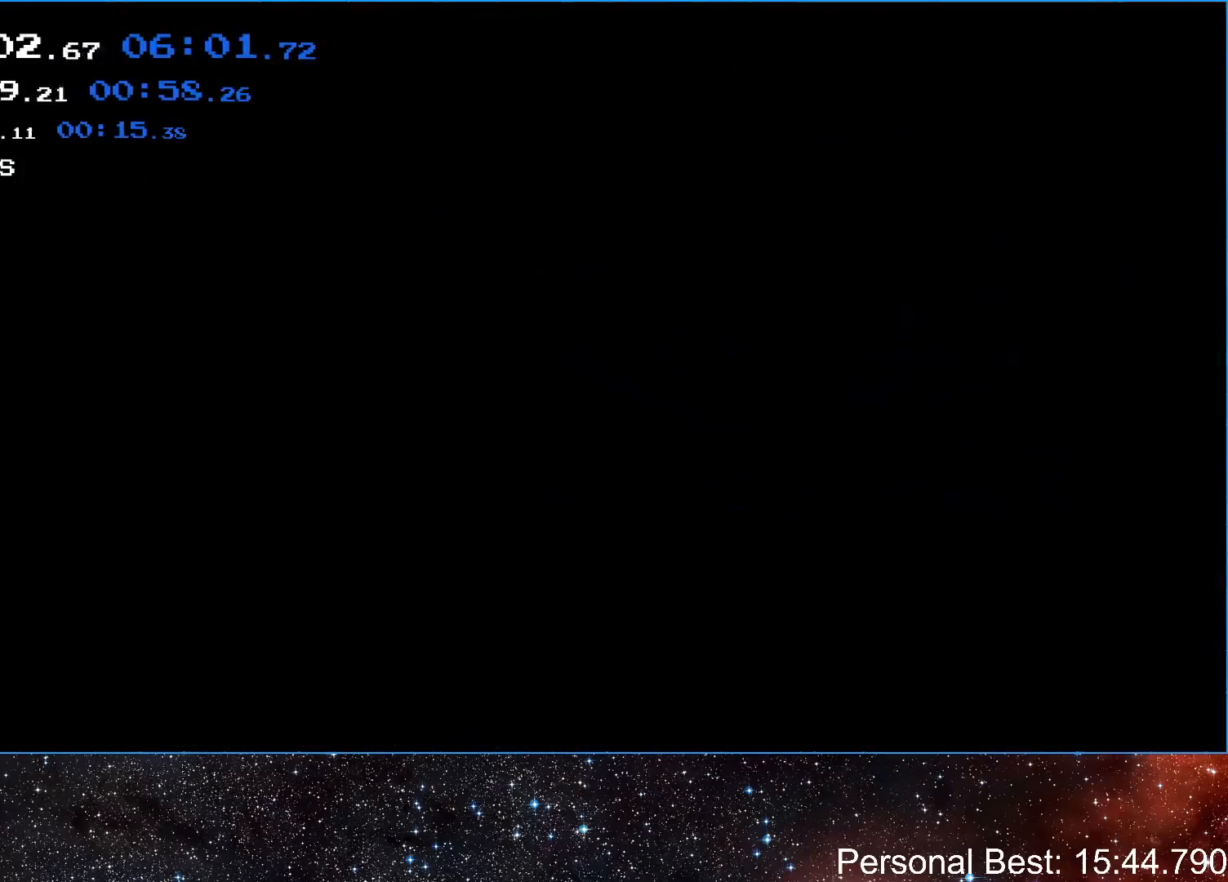
{"keys": ["right"], "events": []}
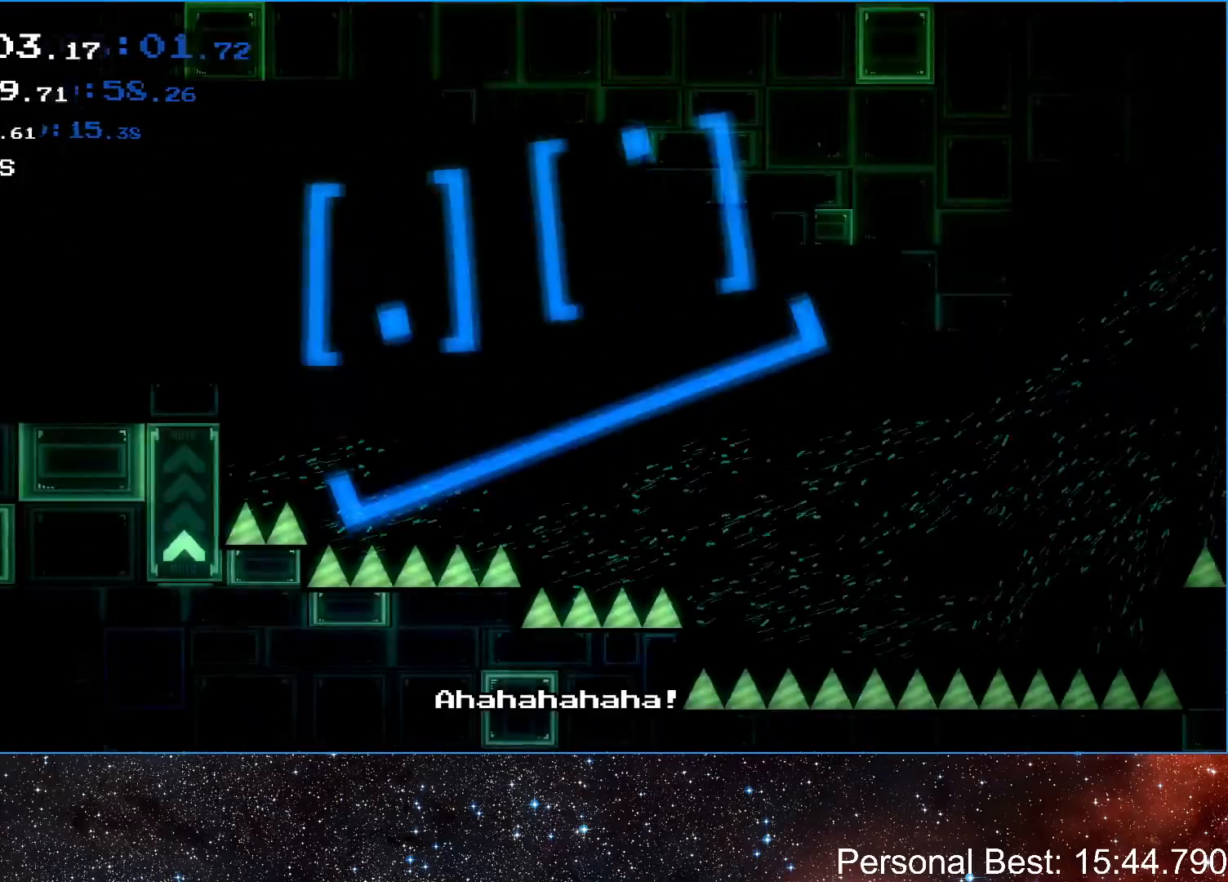
{"keys": ["right"], "events": []}
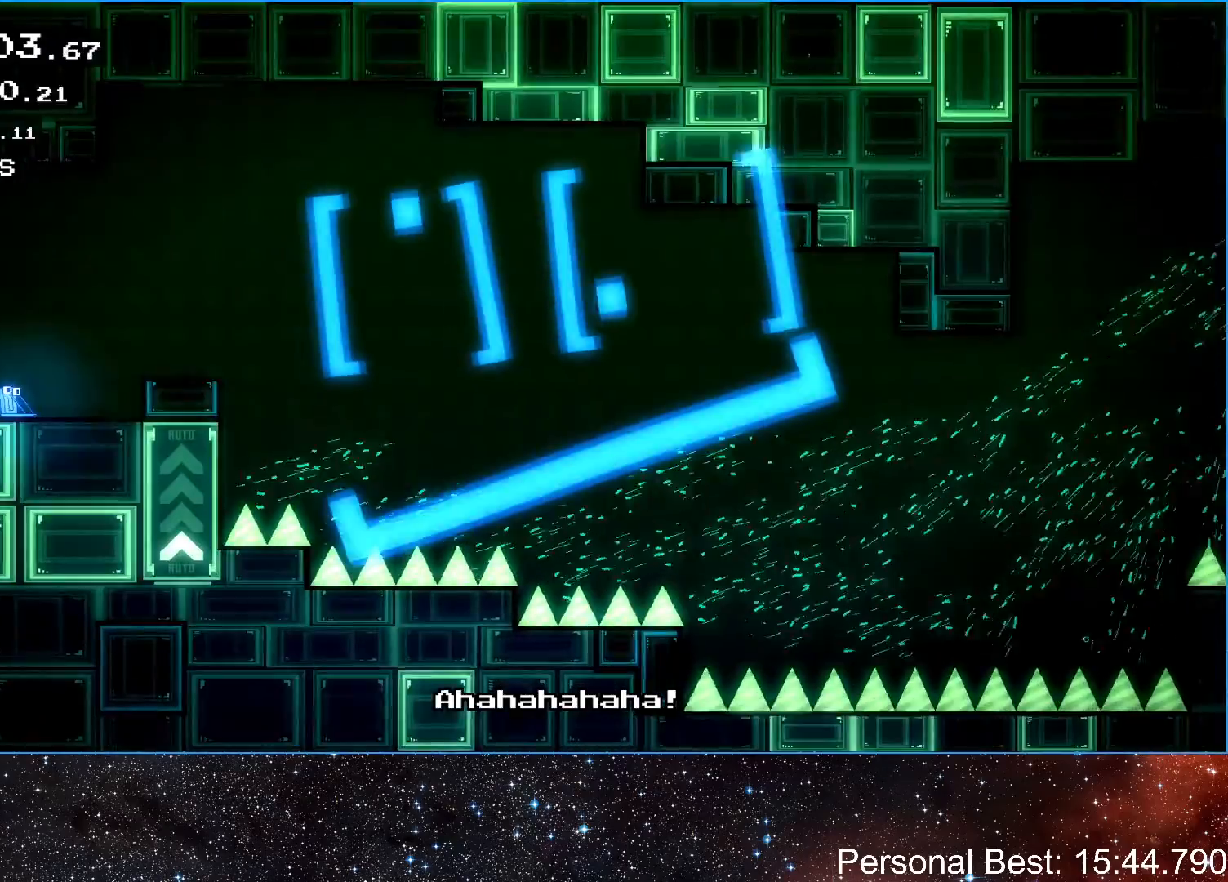
{"keys": ["right", "up"], "events": [[167, "up", "down"]]}
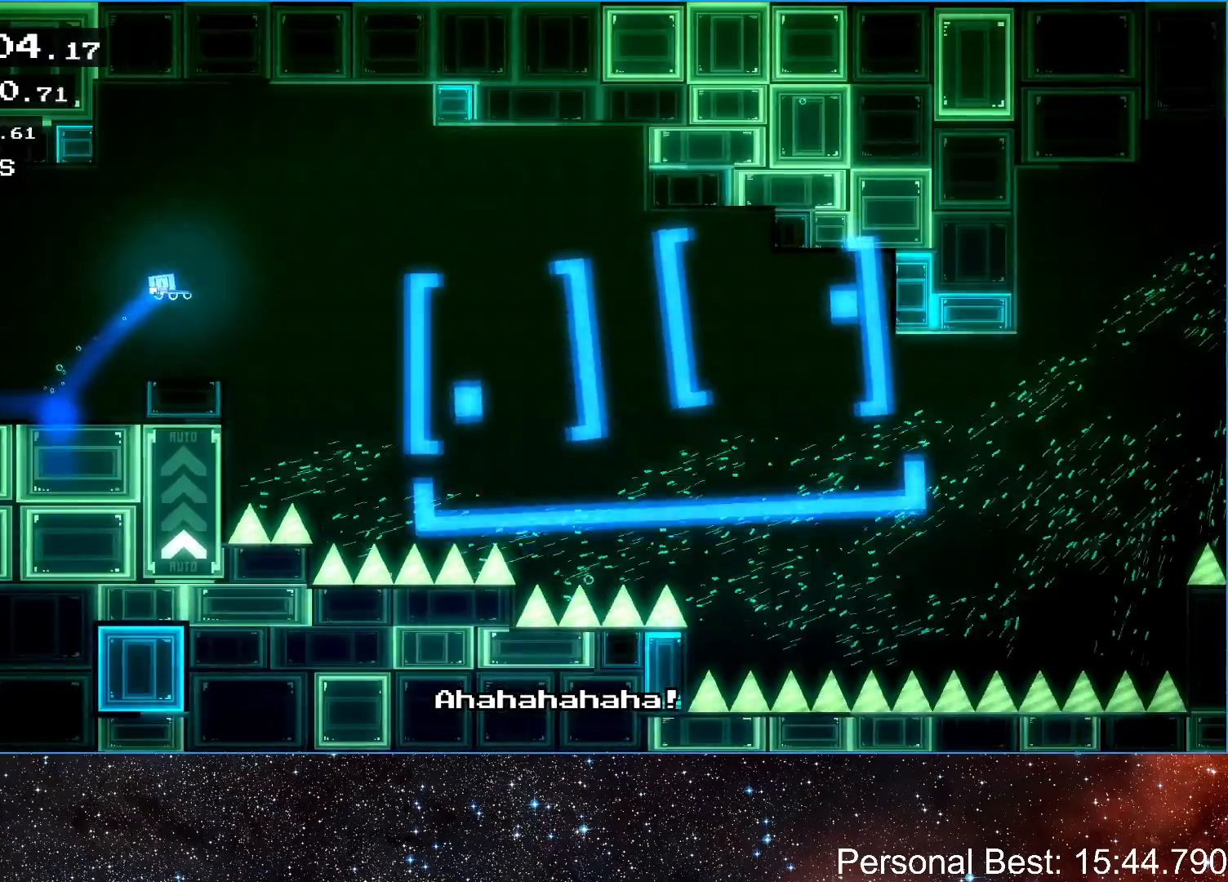
{"keys": ["right", "up"], "events": []}
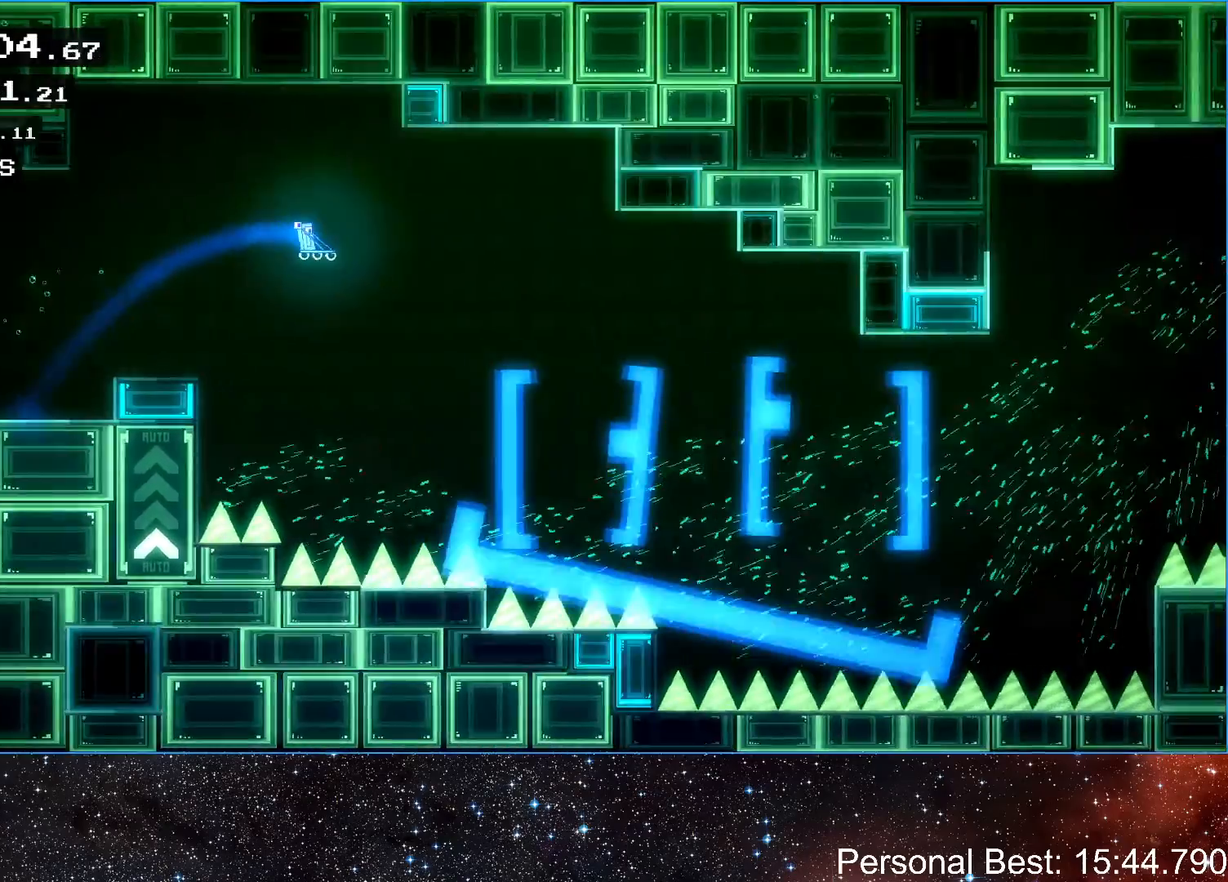
{"keys": ["right"], "events": [[367, "up", "up"]]}
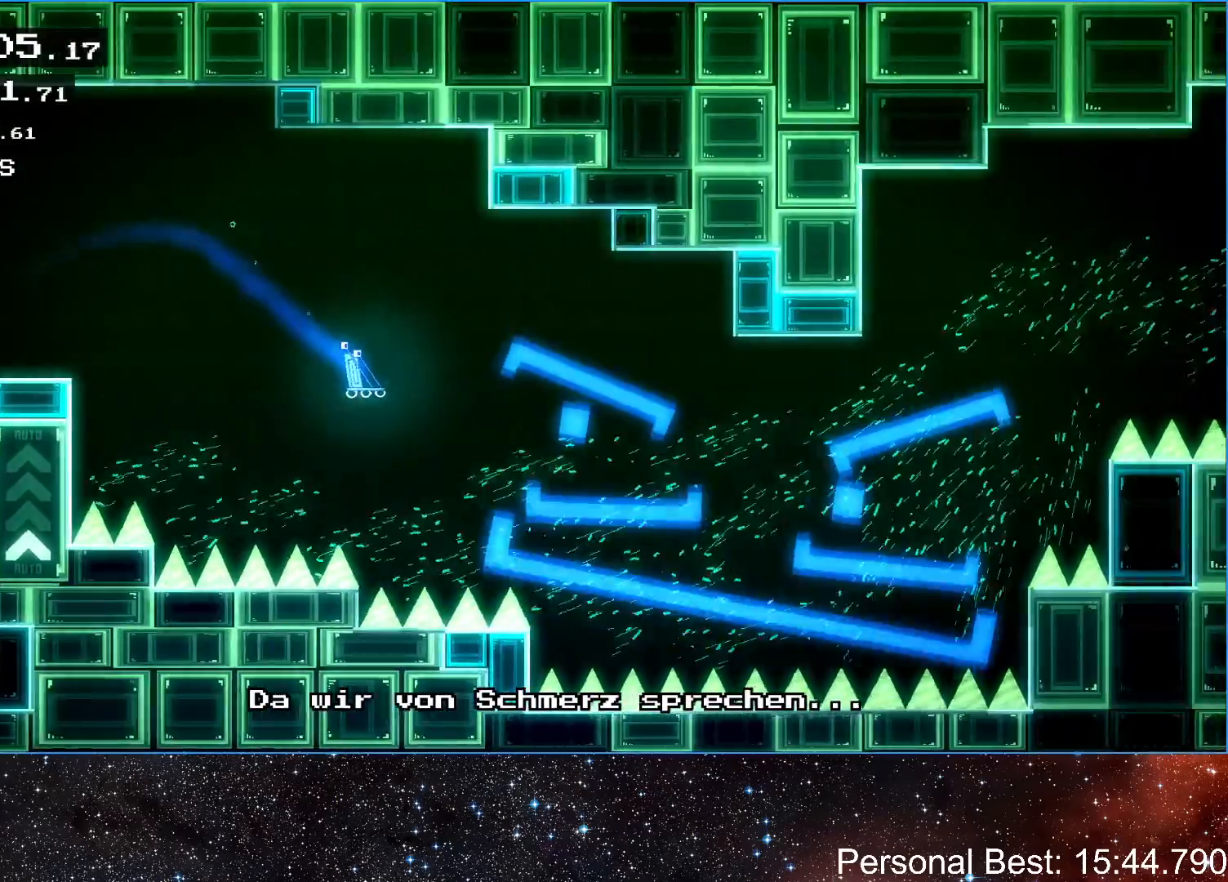
{"keys": ["right"], "events": []}
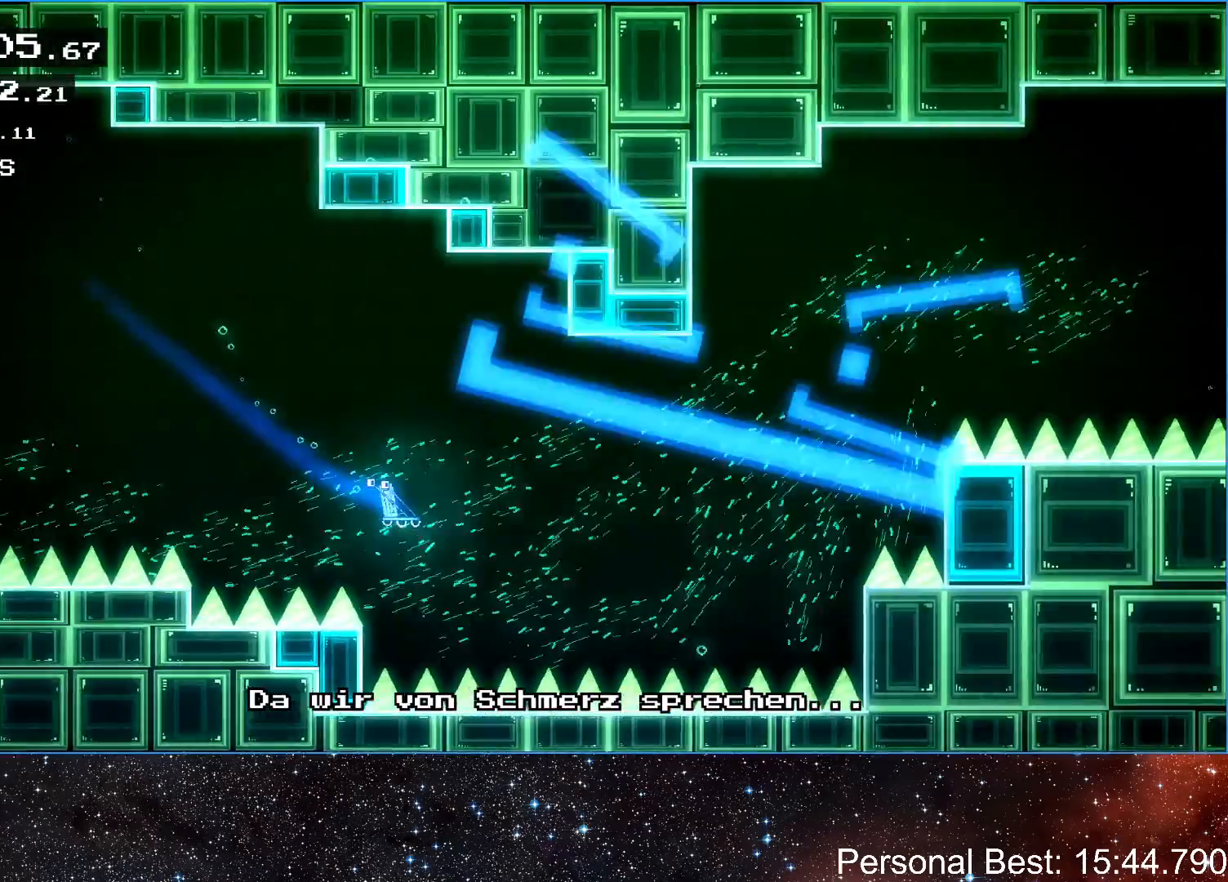
{"keys": ["right", "up"], "events": [[500, "up", "down"]]}
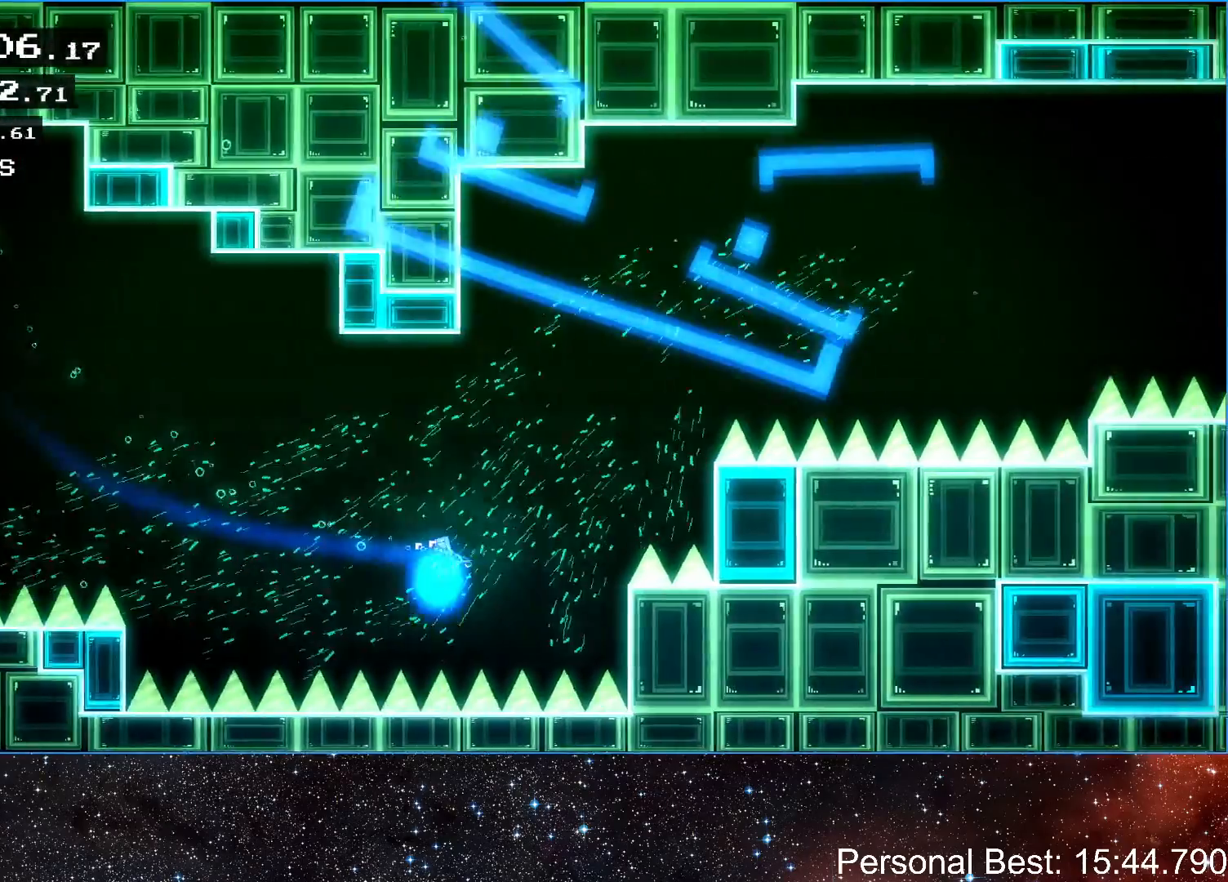
{"keys": ["right", "up"], "events": []}
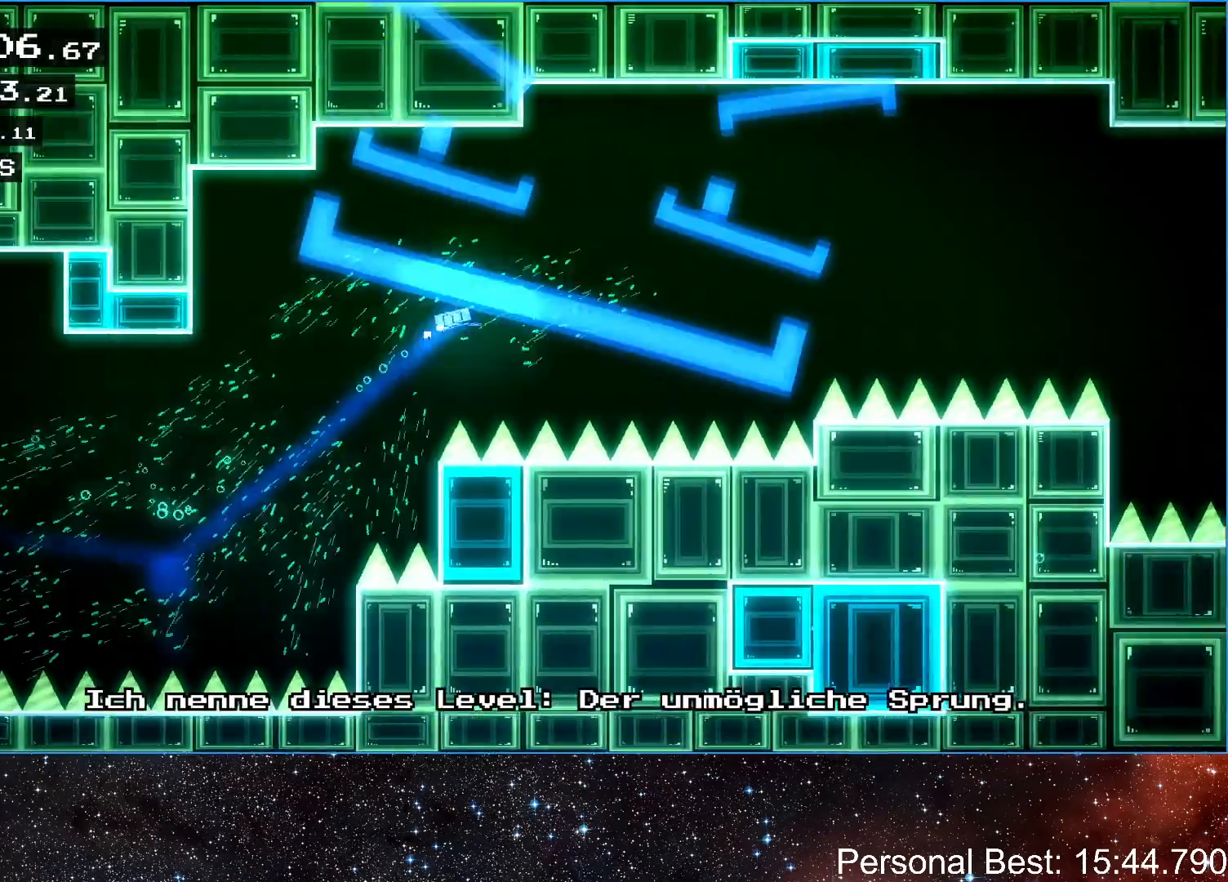
{"keys": ["right", "up"], "events": []}
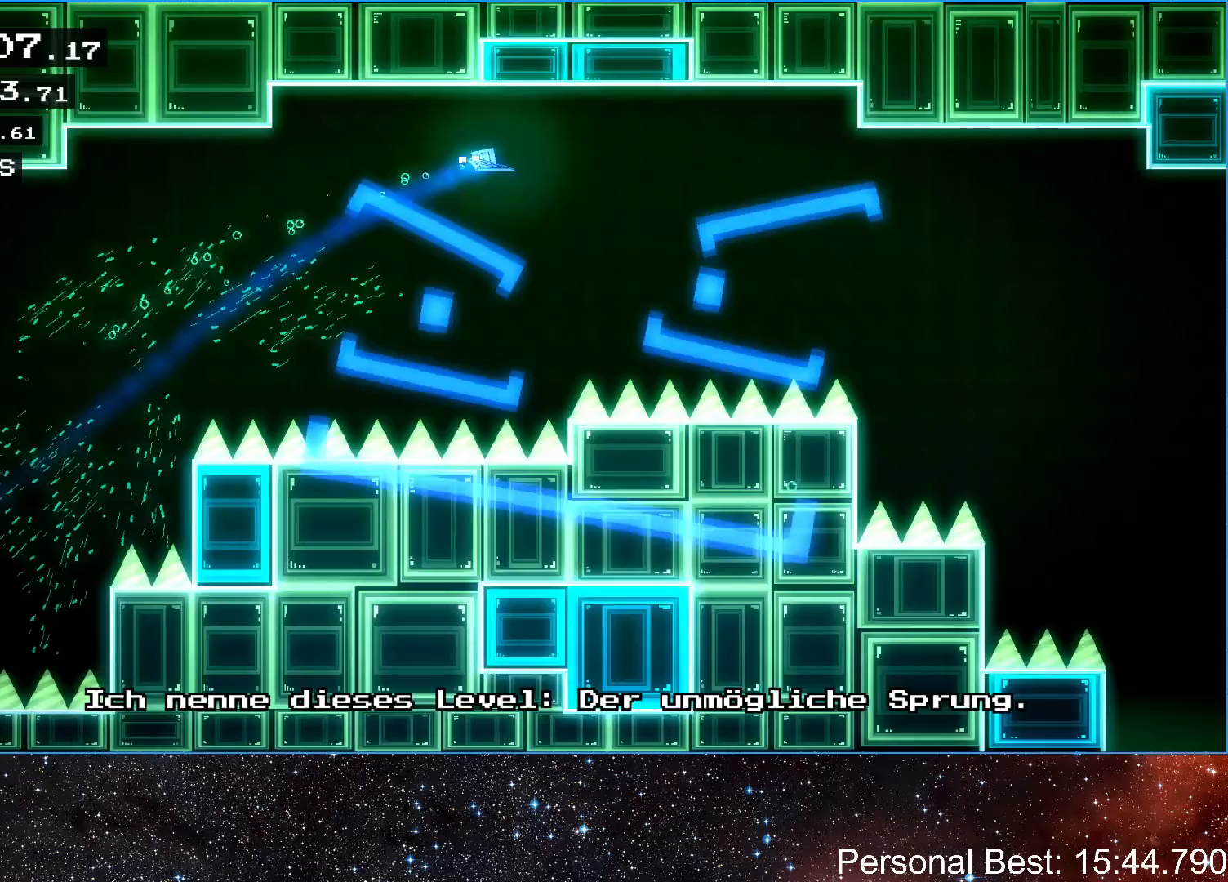
{"keys": ["right"], "events": [[100, "up", "up"], [167, "up", "down"], [267, "up", "up"]]}
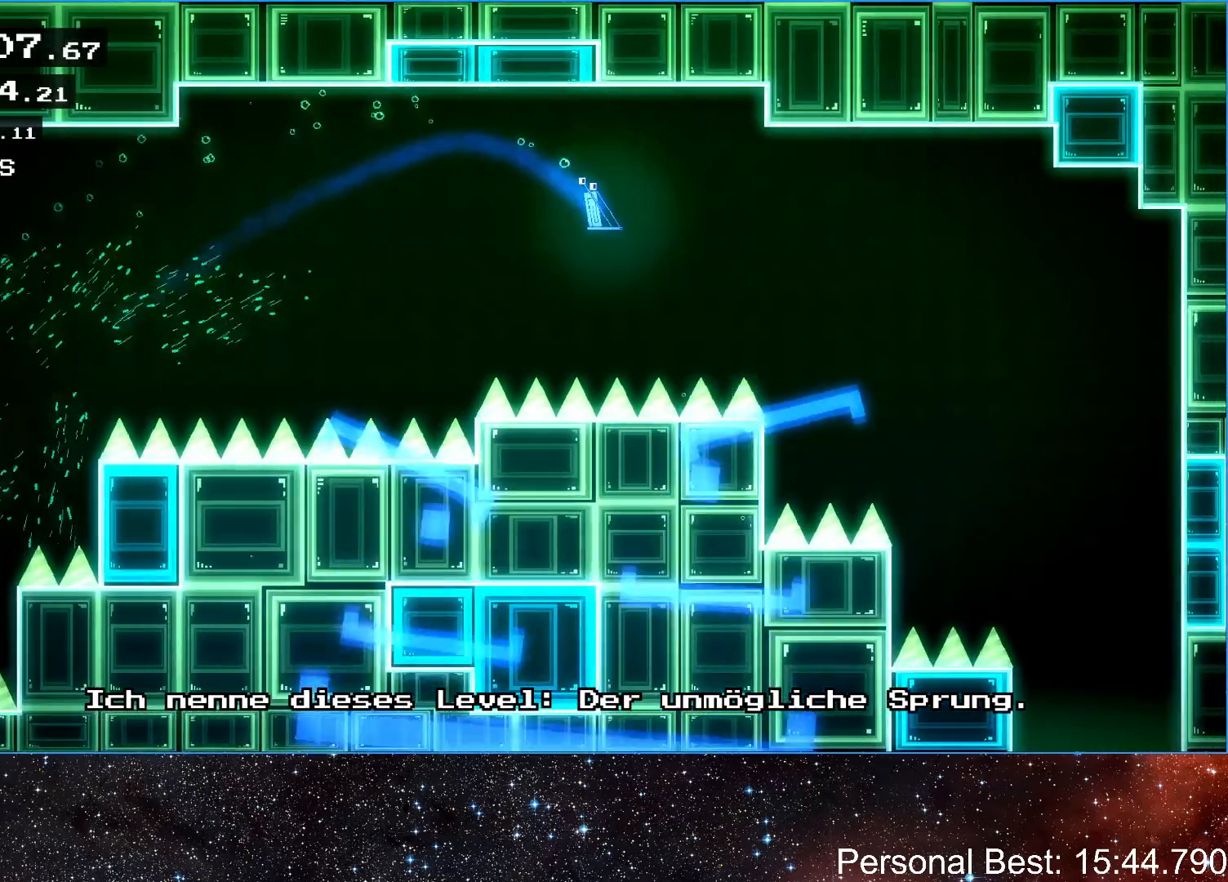
{"keys": ["right"], "events": []}
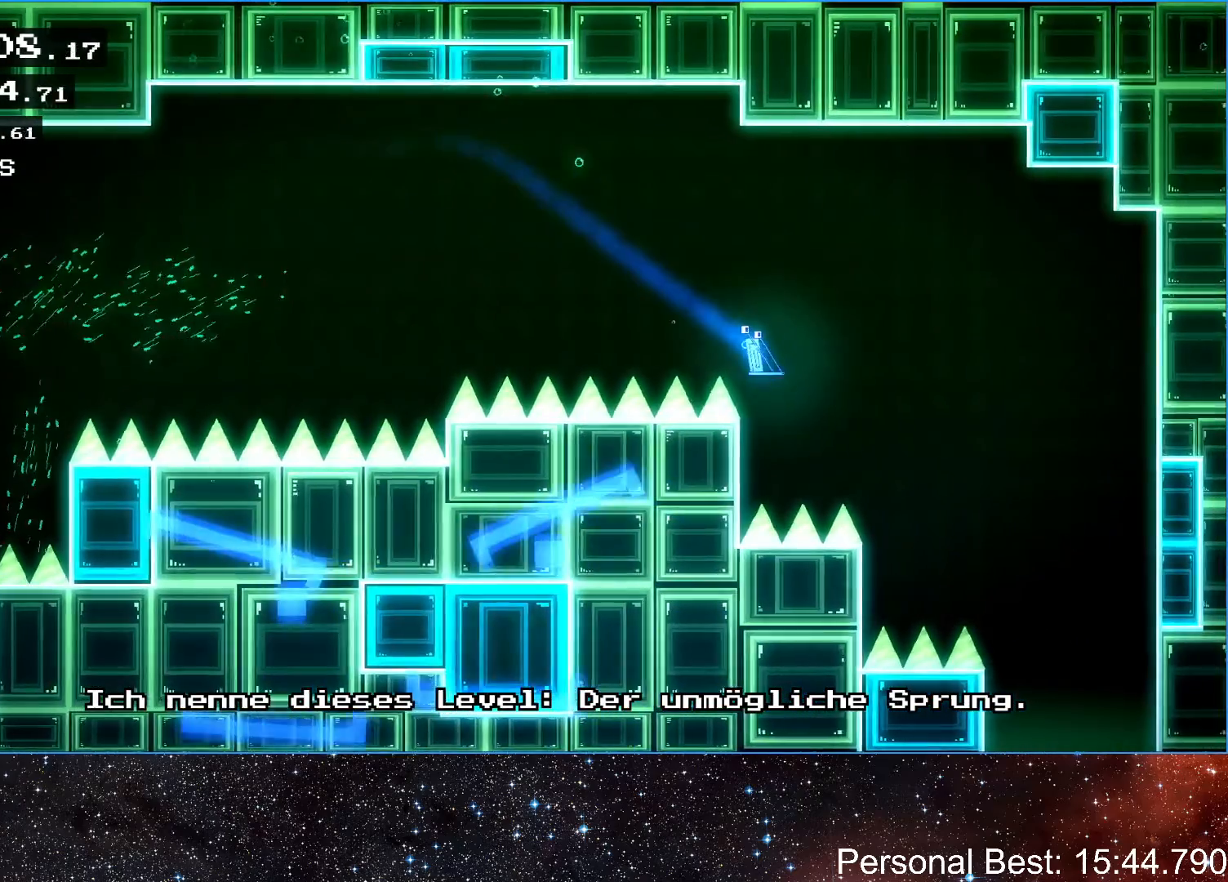
{"keys": ["right"], "events": []}
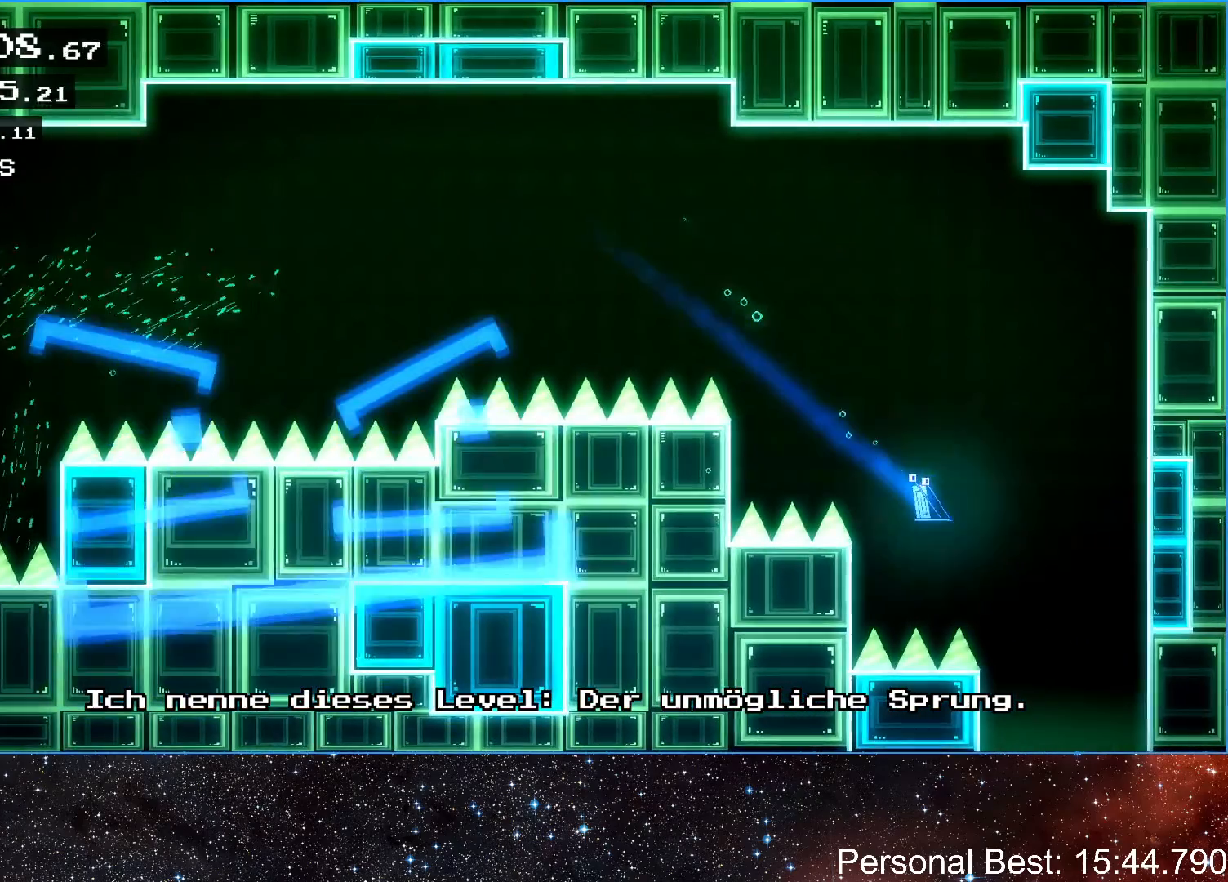
{"keys": ["left"], "events": [[267, "right", "up"], [400, "left", "down"]]}
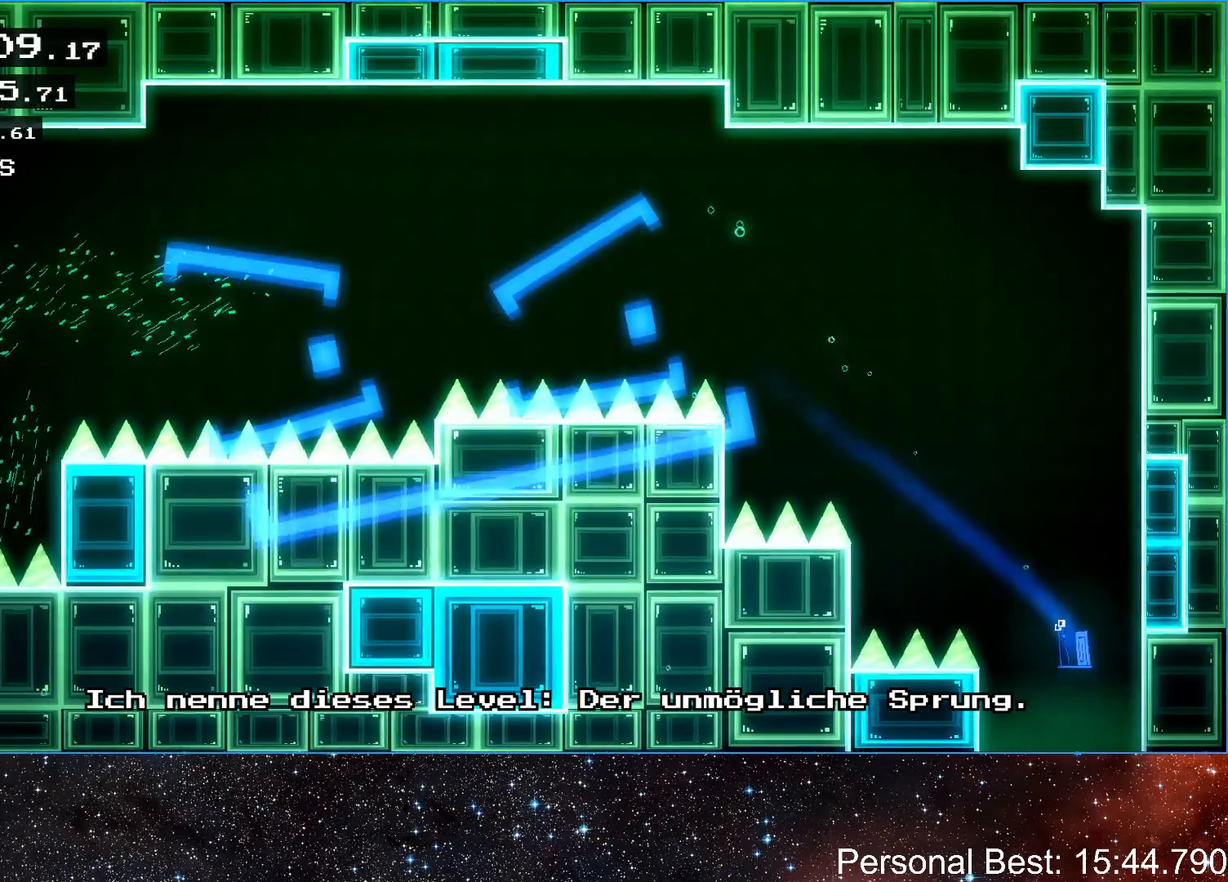
{"keys": ["right"], "events": [[67, "left", "up"], [67, "right", "down"], [267, "right", "up"], [367, "right", "down"]]}
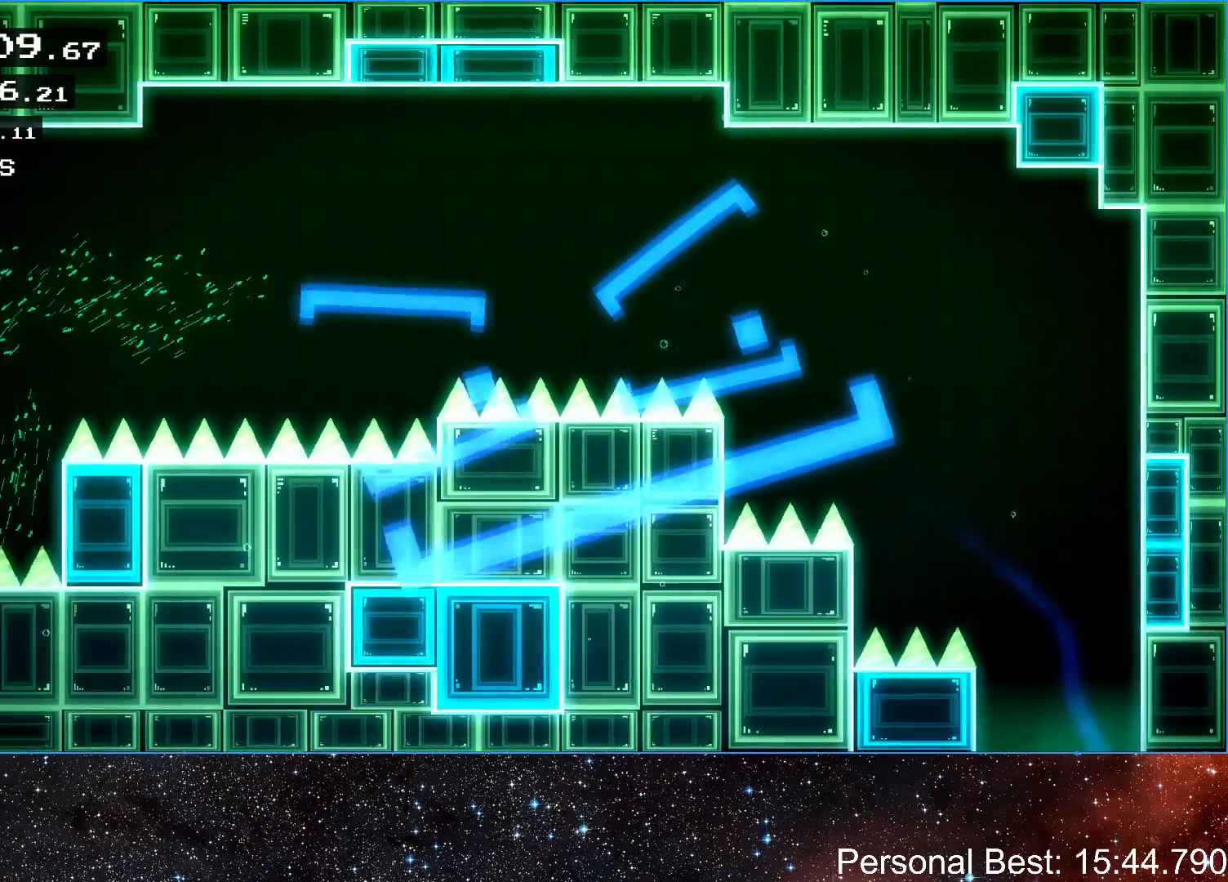
{"keys": ["right"], "events": []}
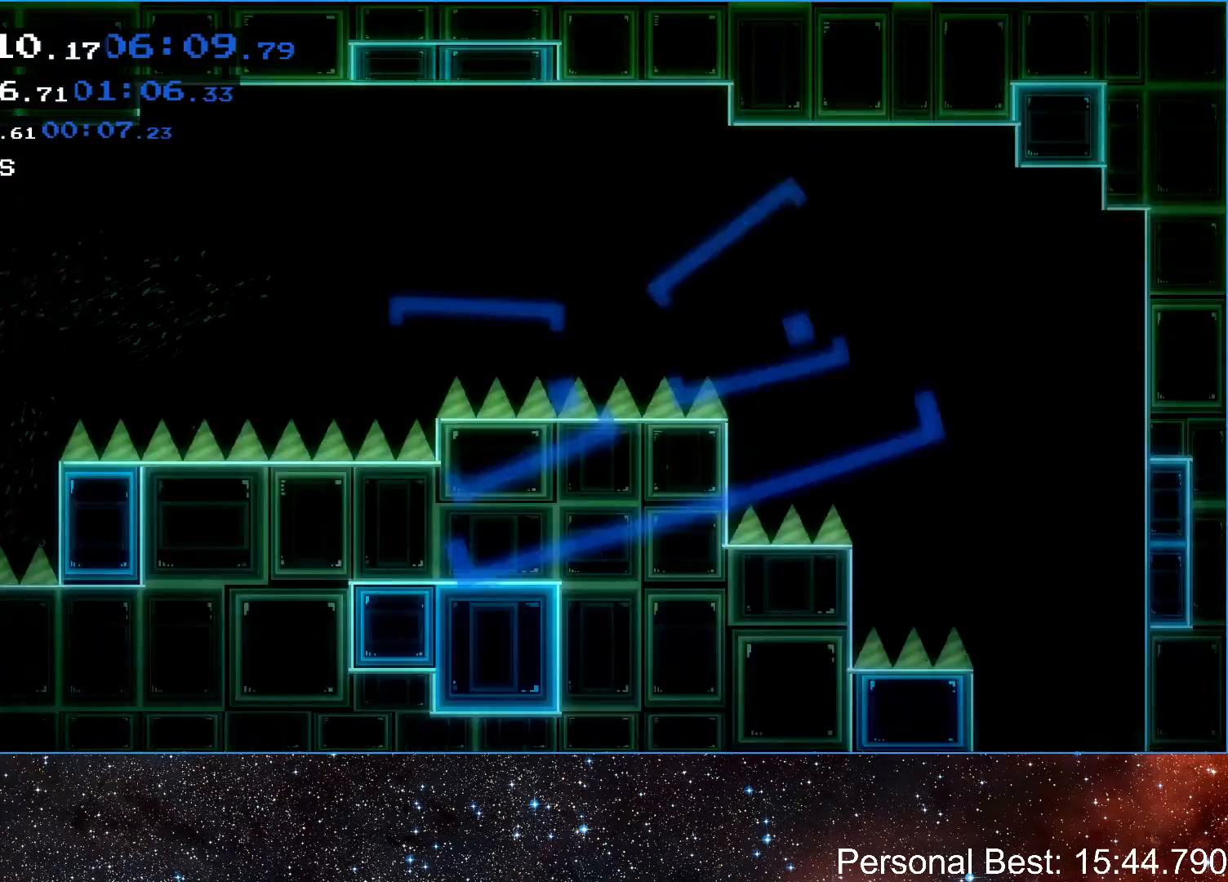
{"keys": ["right"], "events": []}
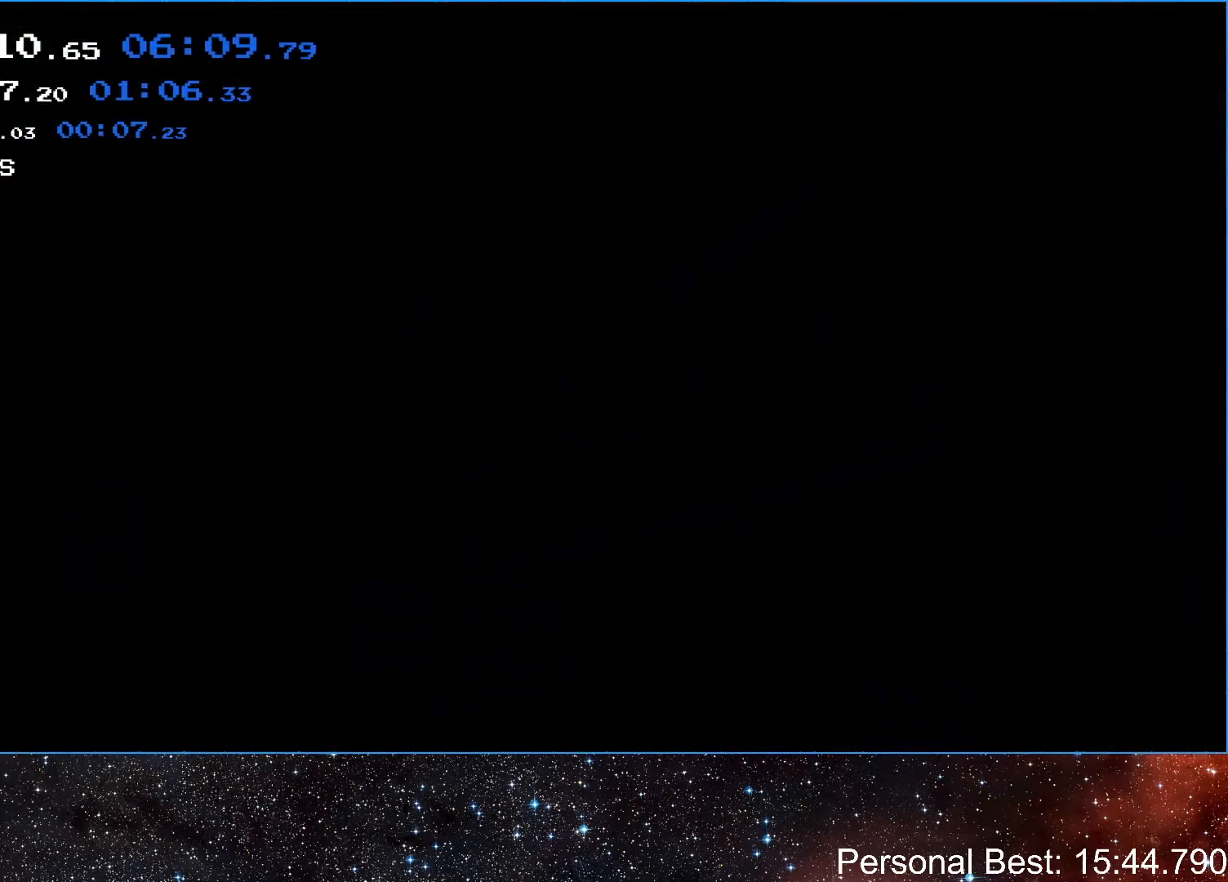
{"keys": ["right"], "events": []}
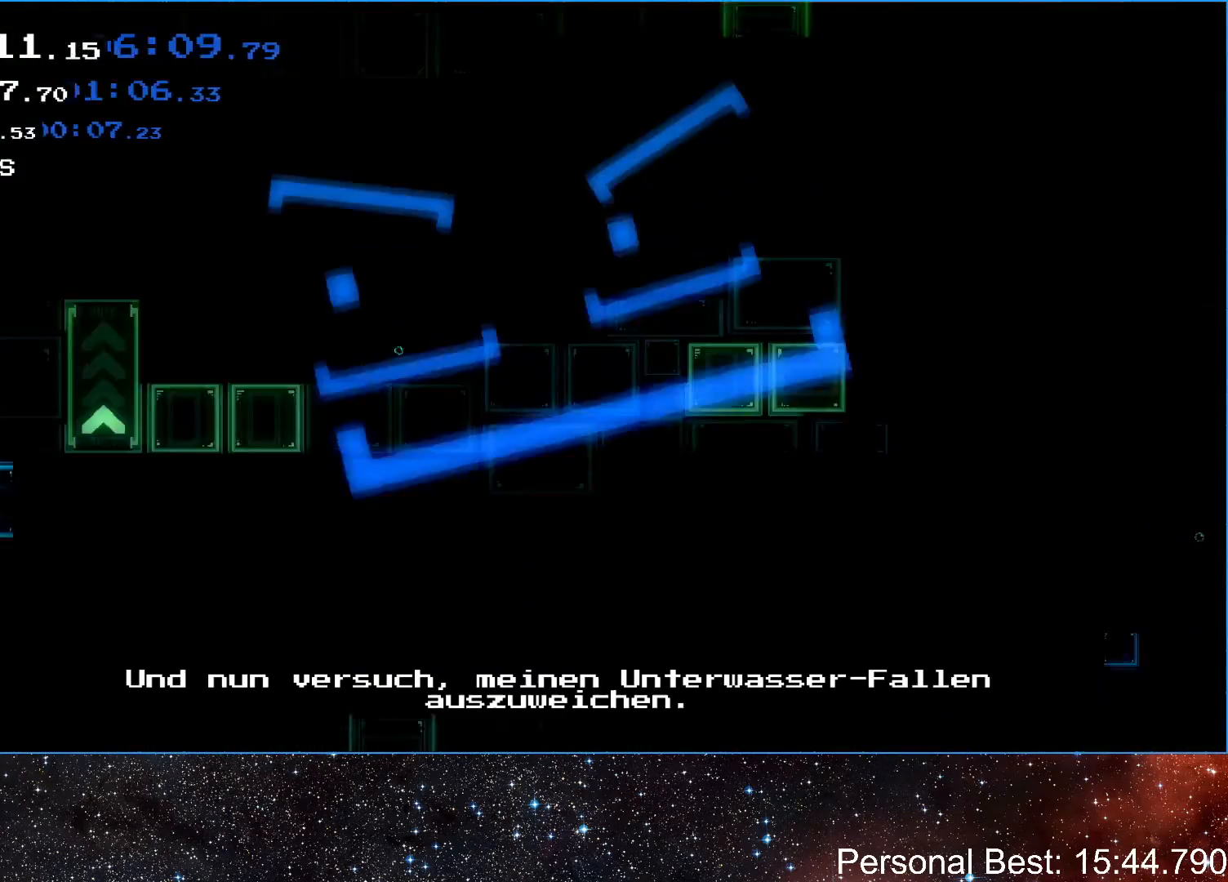
{"keys": ["right"], "events": []}
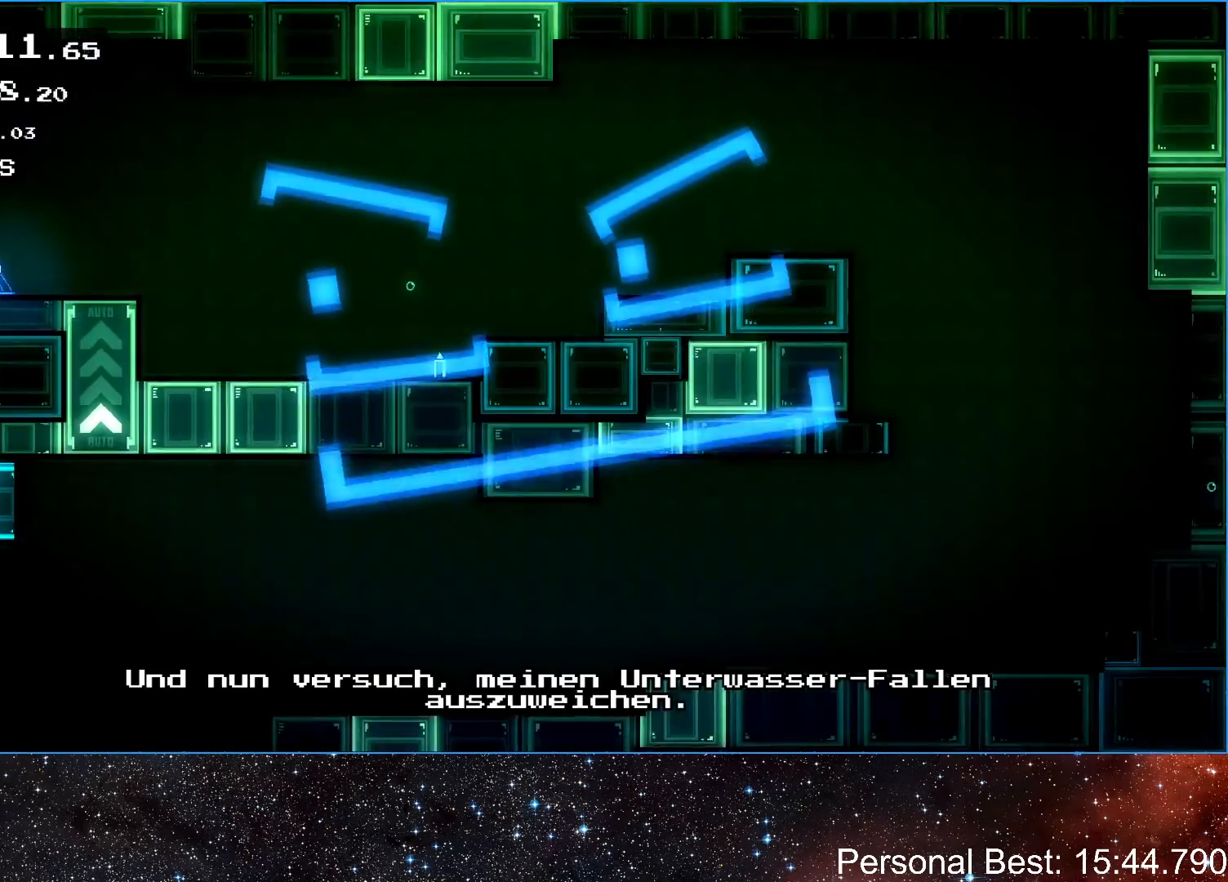
{"keys": ["right", "up"], "events": [[467, "up", "down"]]}
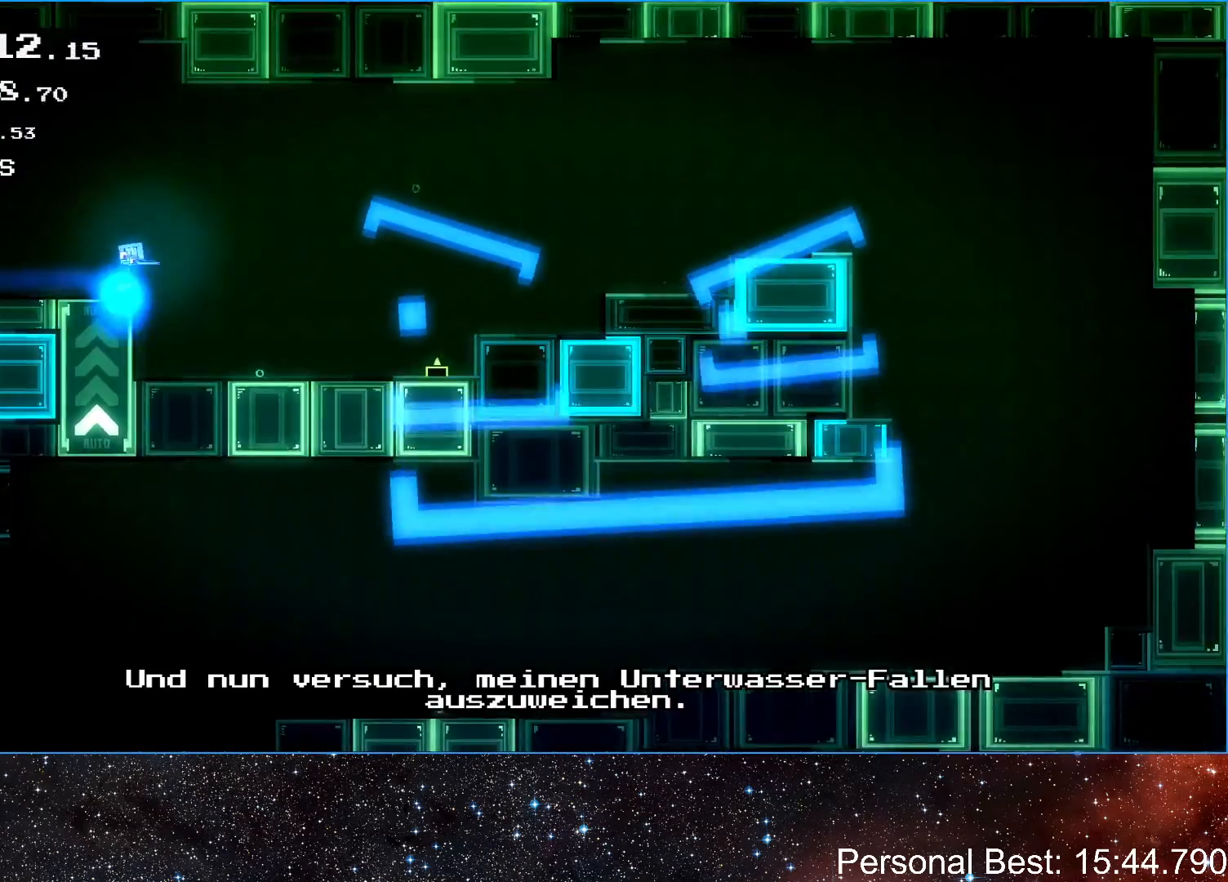
{"keys": ["right"], "events": [[300, "up", "up"]]}
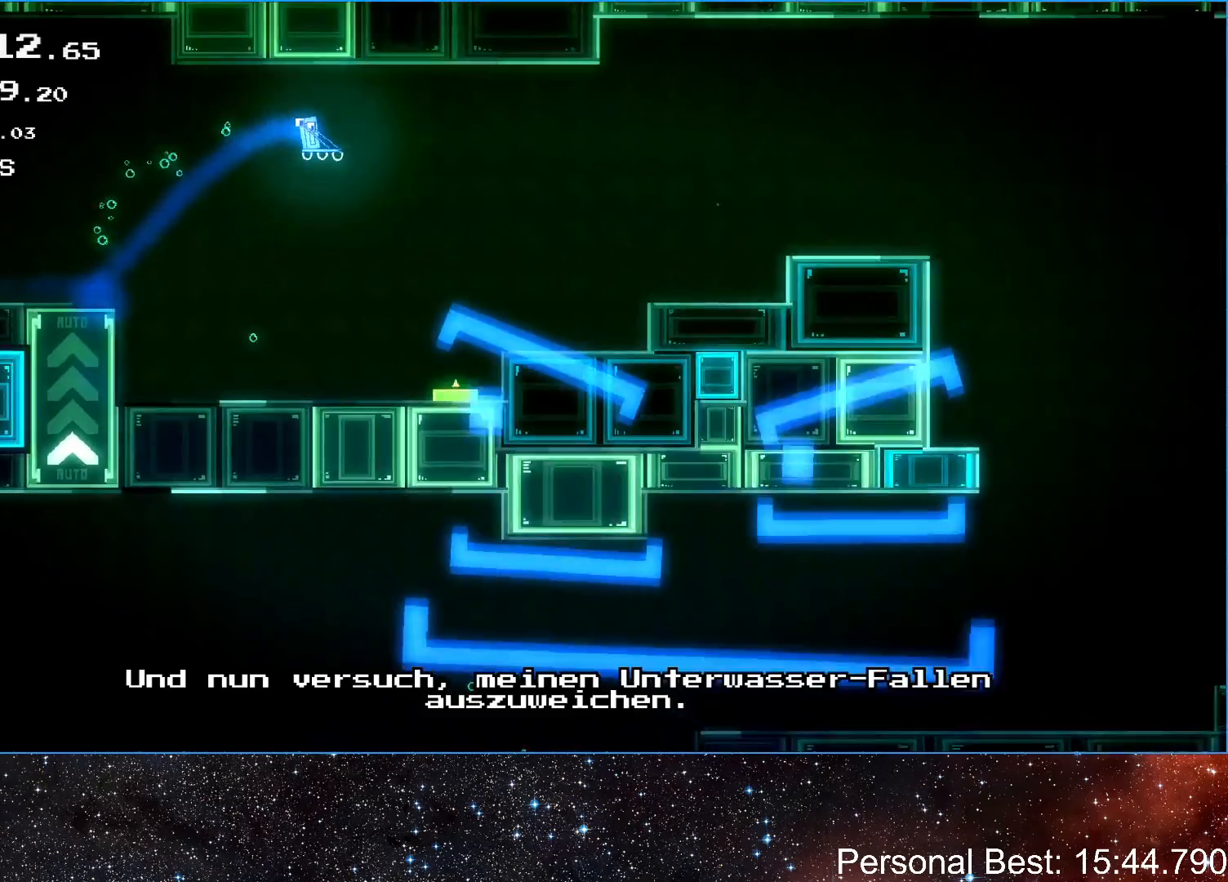
{"keys": ["right", "up"], "events": [[433, "up", "down"]]}
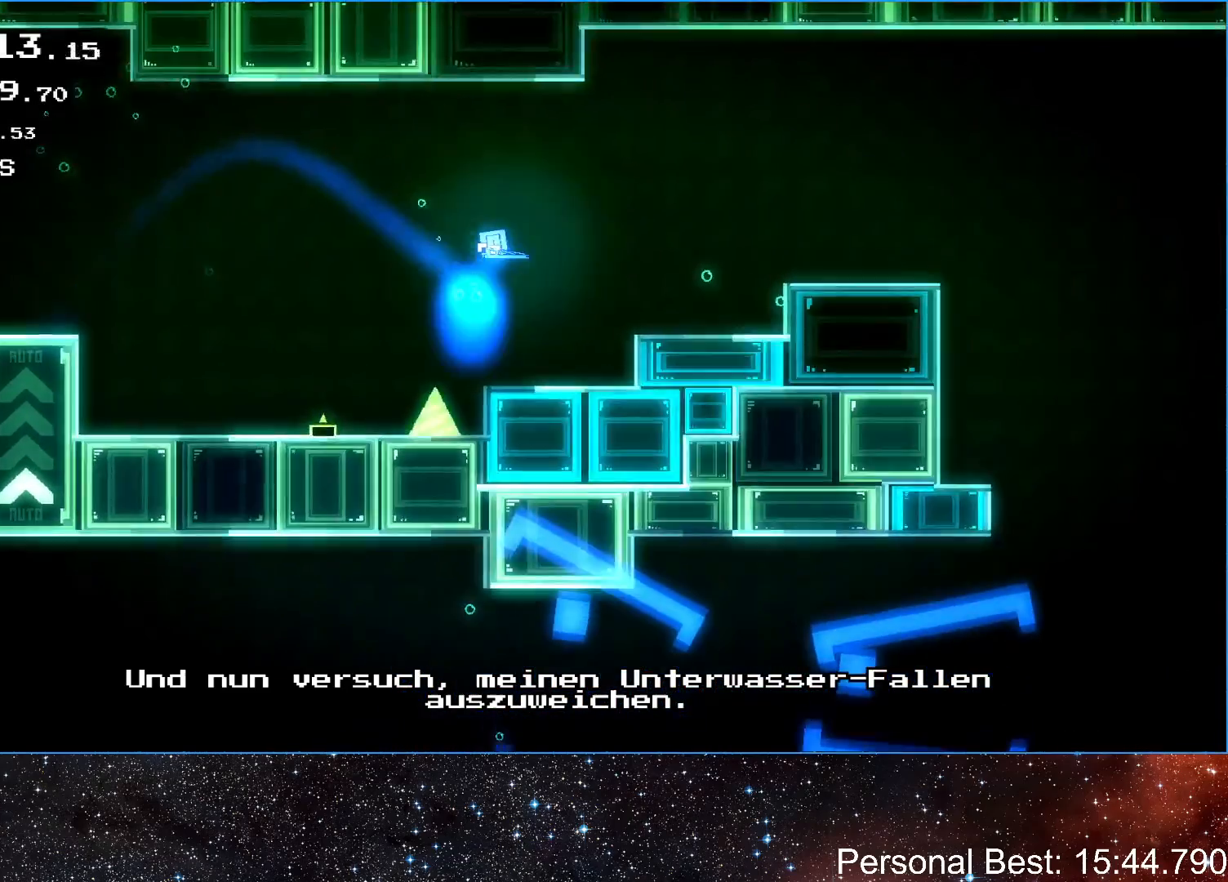
{"keys": ["right"], "events": [[400, "up", "up"]]}
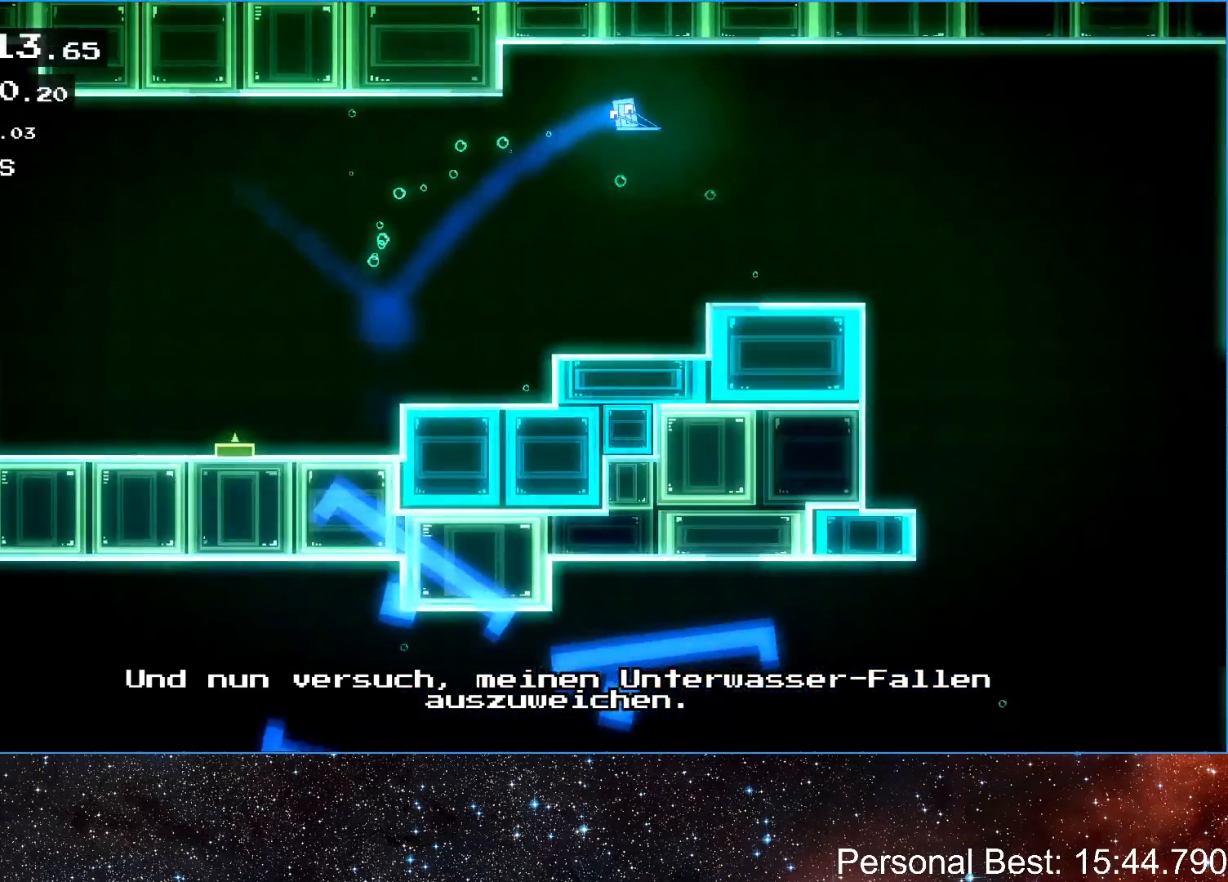
{"keys": ["right"], "events": []}
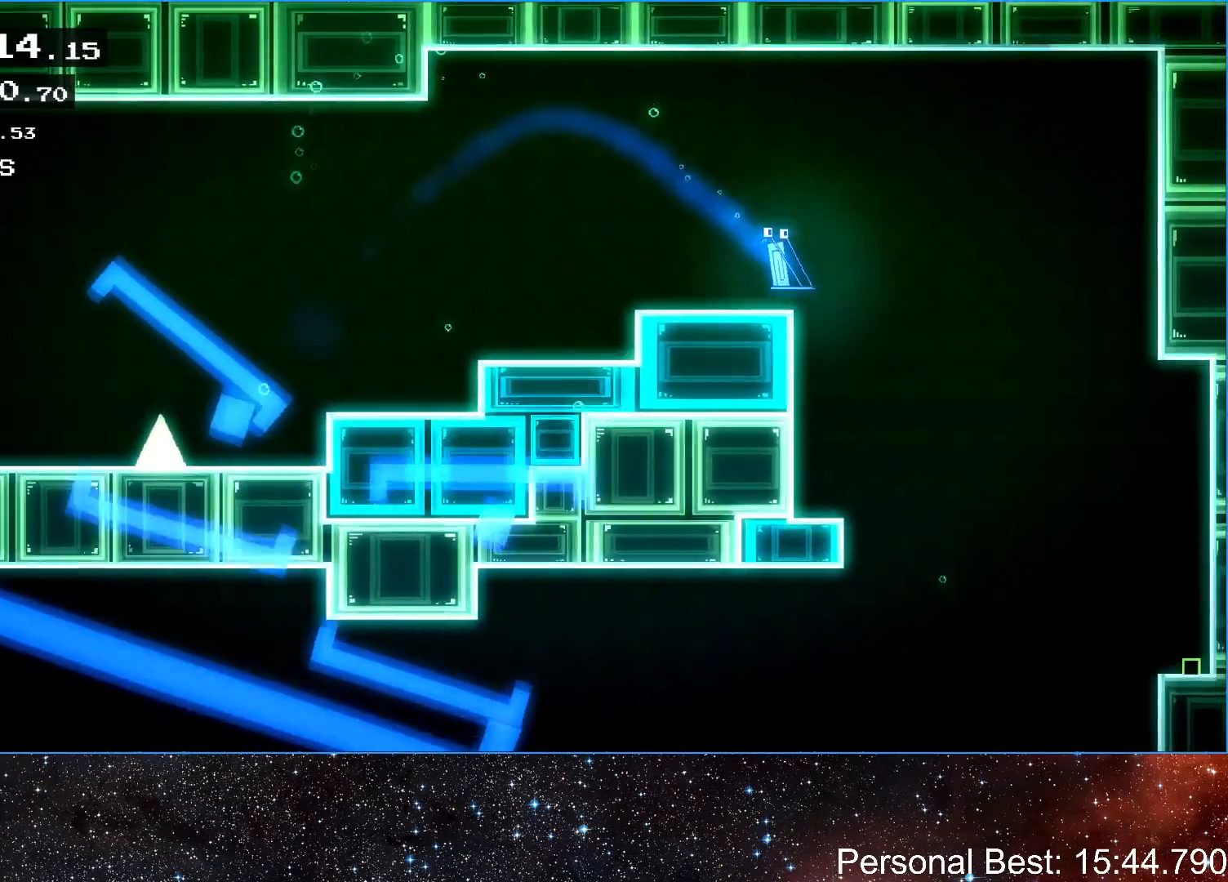
{"keys": [], "events": [[167, "right", "up"], [200, "left", "down"], [400, "left", "up"]]}